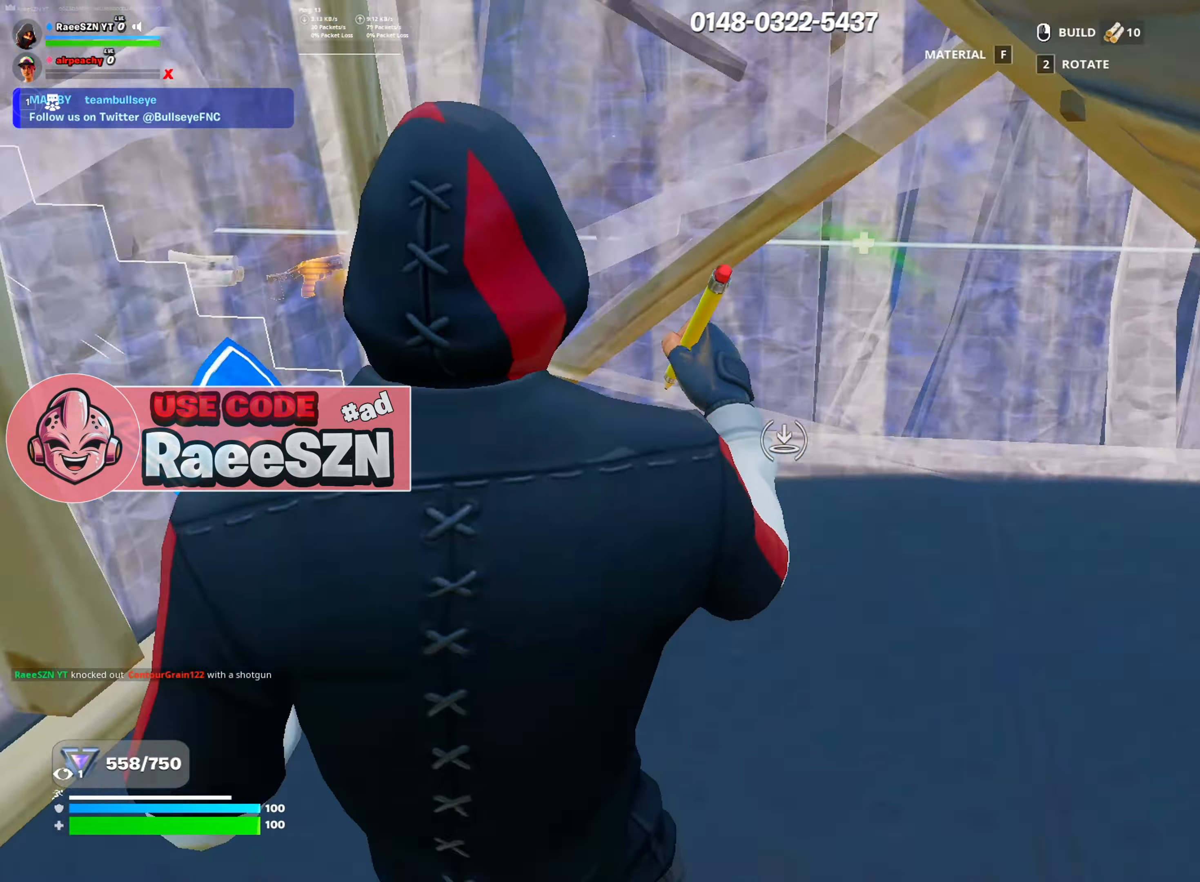
Gameplay with keyboard and mouse; each line is a JSON object with the keys and mouse buttons held at the frame after it. "events" lists presses ("down") and releases ("up") of "1", "2", "3", "4", "5", "a", "alt", "c", "caps_lock", "ctrl", "d", "e", "f", "g", "q", "r", "s", "shift", "space", "t", "tab", "v", "w", "x", "z", "mouse_left", "mouse_wheel" and "mouse_right" between this image and that frame as [ms after this image, input, new state], when the widget could be followed in between. "mouse_left", "mouse_wheel", "mouse_right" = the "left", "wheel", "right" buttons of the "mouse" list. No other keys are recorded. "wheel" means that the mouse wheel is clicked or scrolled. "mouse_move" is the direction in which the mouse moves at that frame (one of eight, or "still"), when it could be read.
{"keys": ["w"], "mouse": [], "mouse_move": "left", "events": [[100, "s", "up"], [133, "mouse_left", "up"], [234, "mouse_wheel", "down"], [234, "w", "down"], [334, "a", "up"], [384, "mouse_wheel", "up"]]}
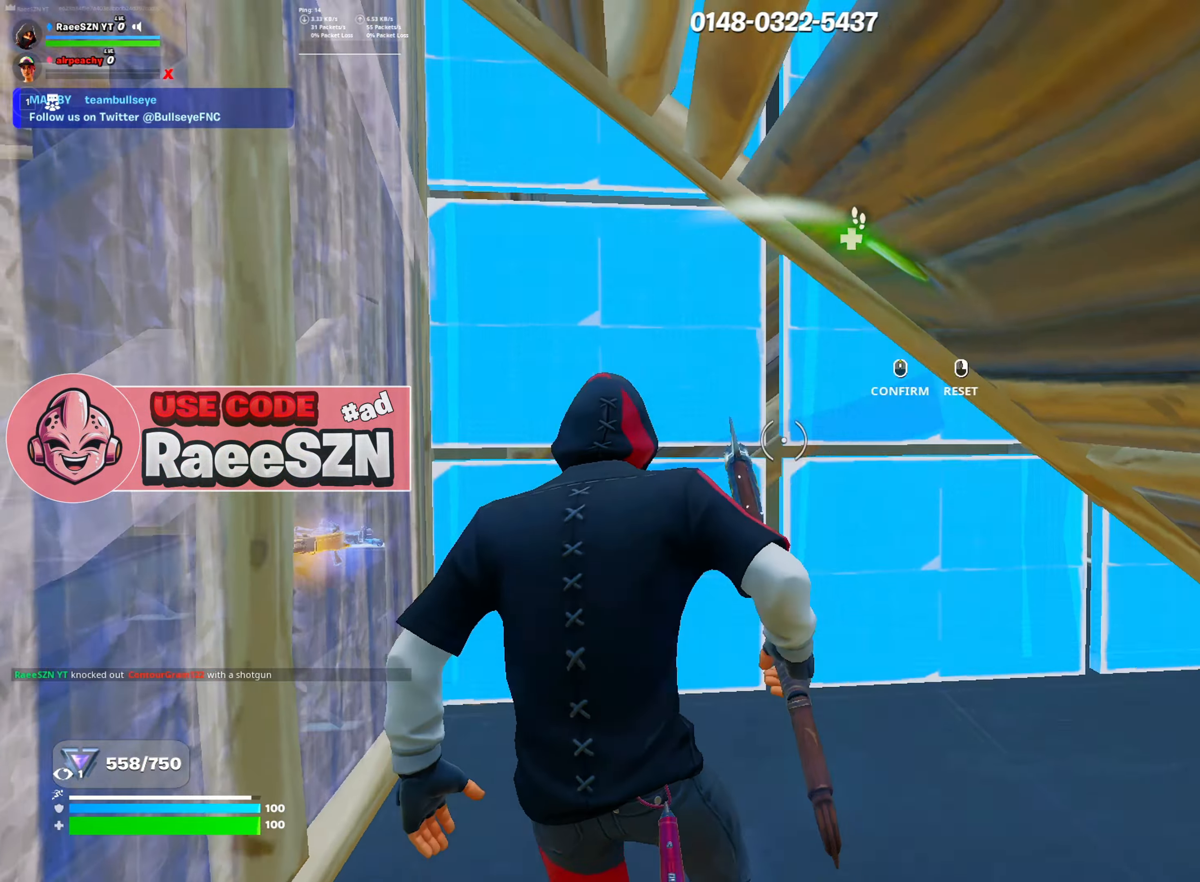
{"keys": ["a", "space", "w"], "mouse": [], "mouse_move": "right", "events": [[17, "r", "down"], [67, "mouse_left", "down"], [117, "r", "up"], [167, "mouse_left", "up"], [334, "a", "down"], [484, "space", "down"]]}
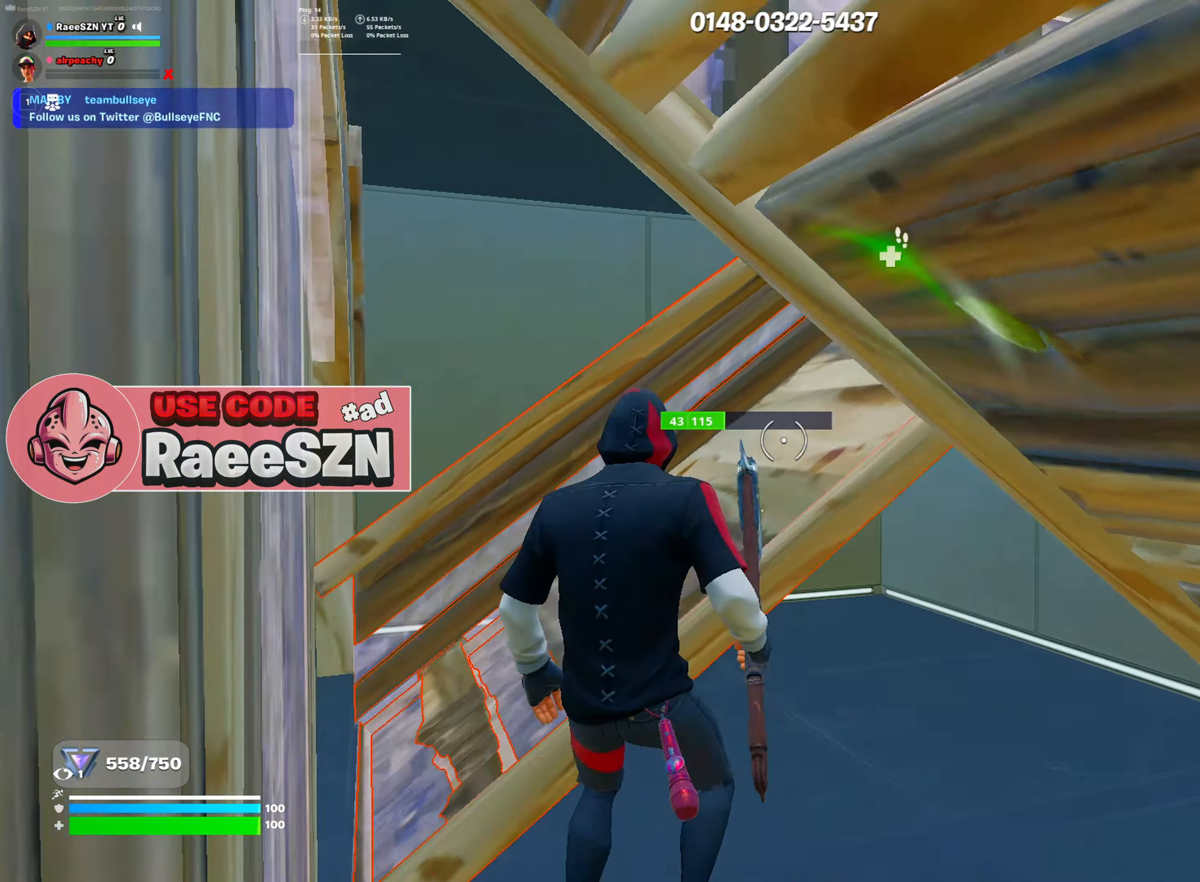
{"keys": ["w"], "mouse": [], "mouse_move": "left", "events": [[83, "a", "up"], [133, "space", "up"], [167, "tab", "down"], [267, "tab", "up"]]}
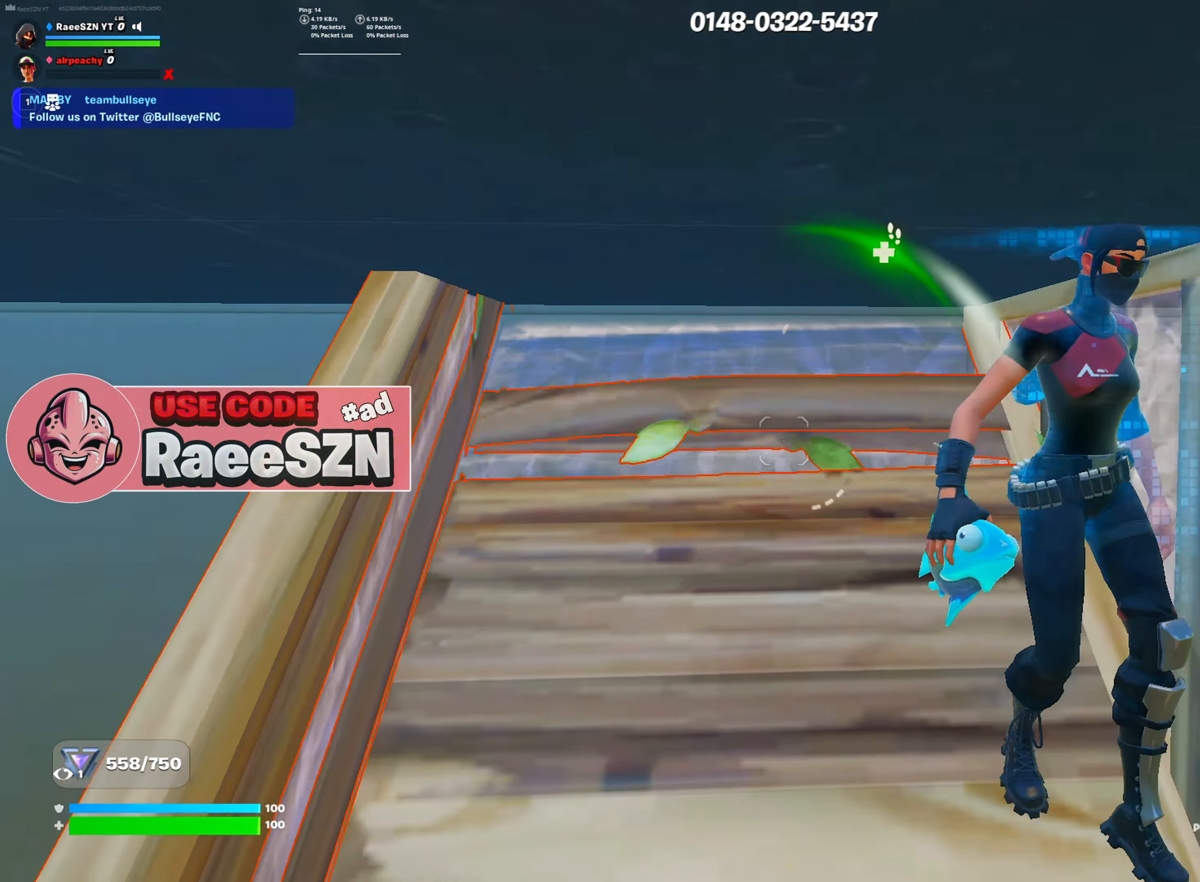
{"keys": [], "mouse": [], "mouse_move": "still", "events": [[134, "mouse_left", "down"], [184, "3", "down"], [234, "3", "up"], [234, "mouse_left", "up"], [418, "w", "up"]]}
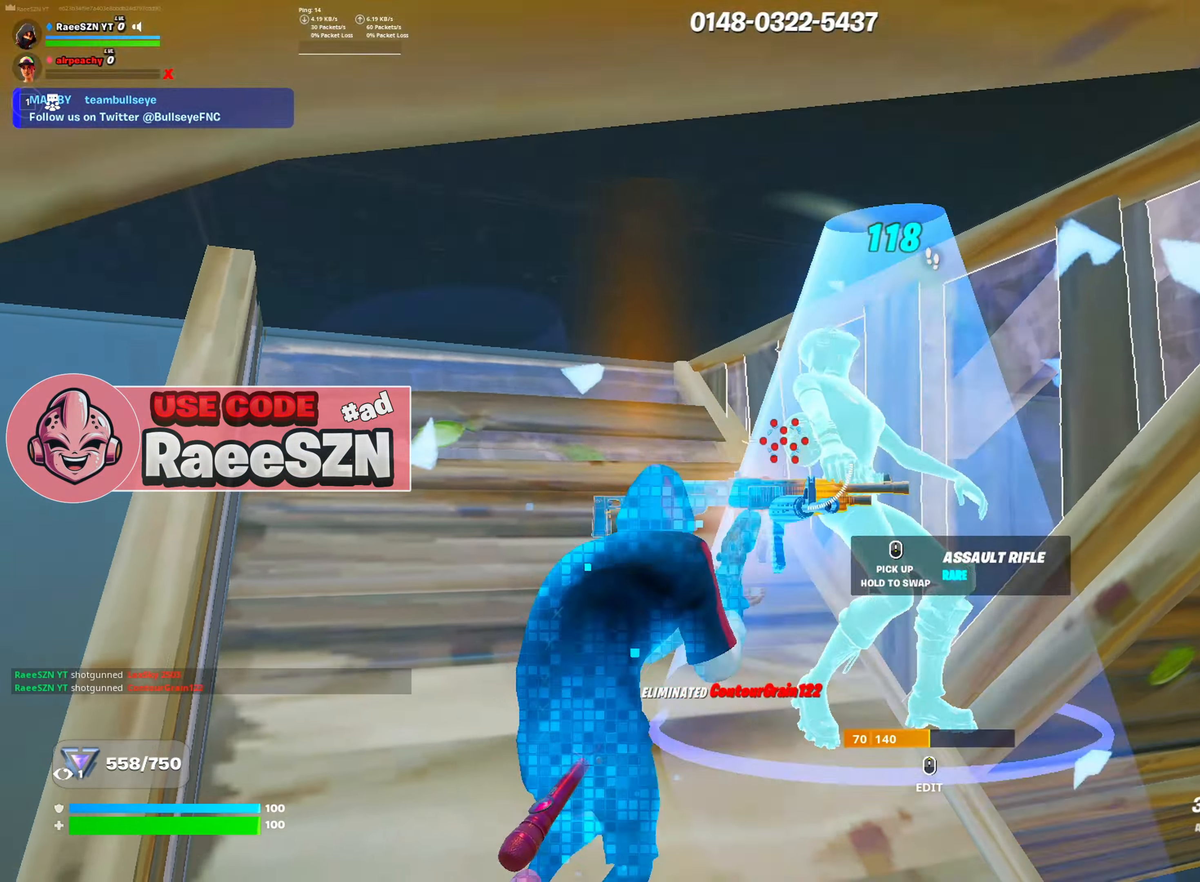
{"keys": [], "mouse": [], "mouse_move": "still", "events": []}
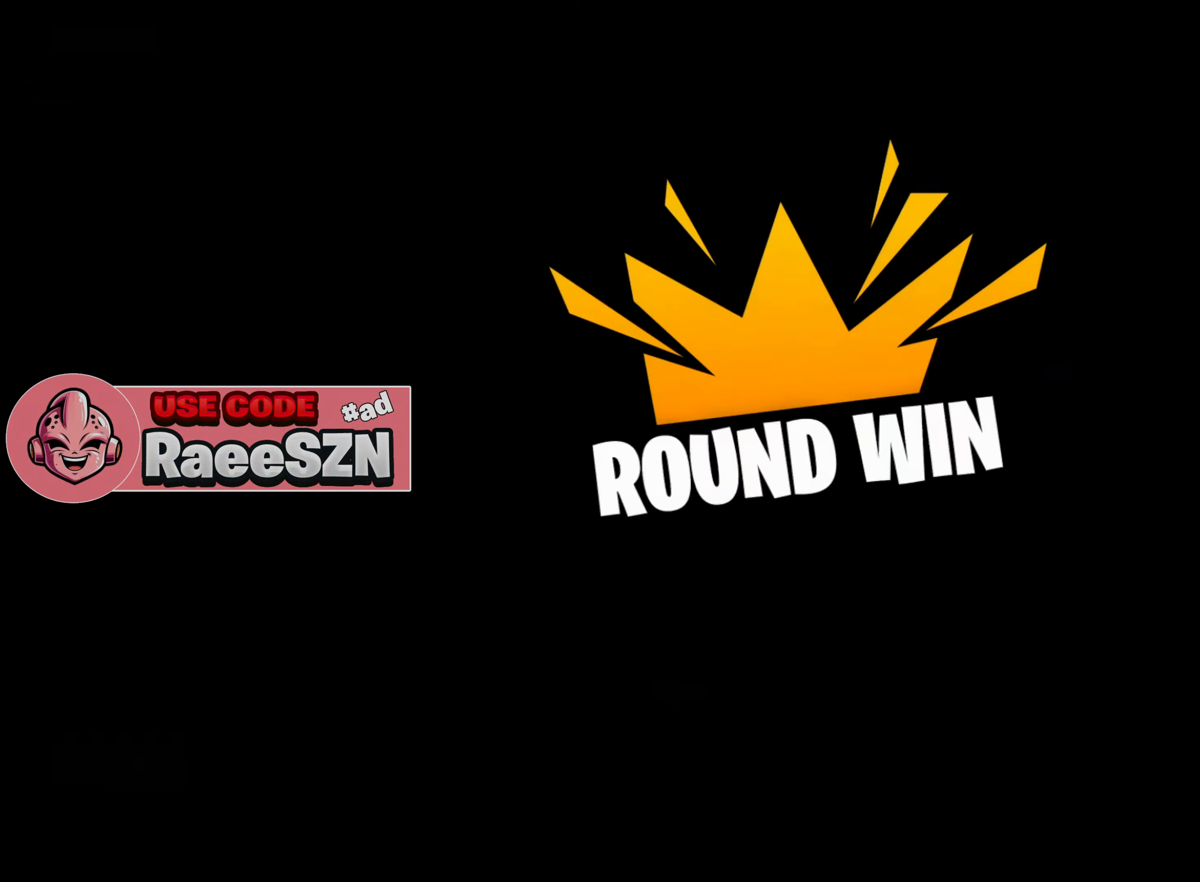
{"keys": [], "mouse": [], "mouse_move": "still", "events": []}
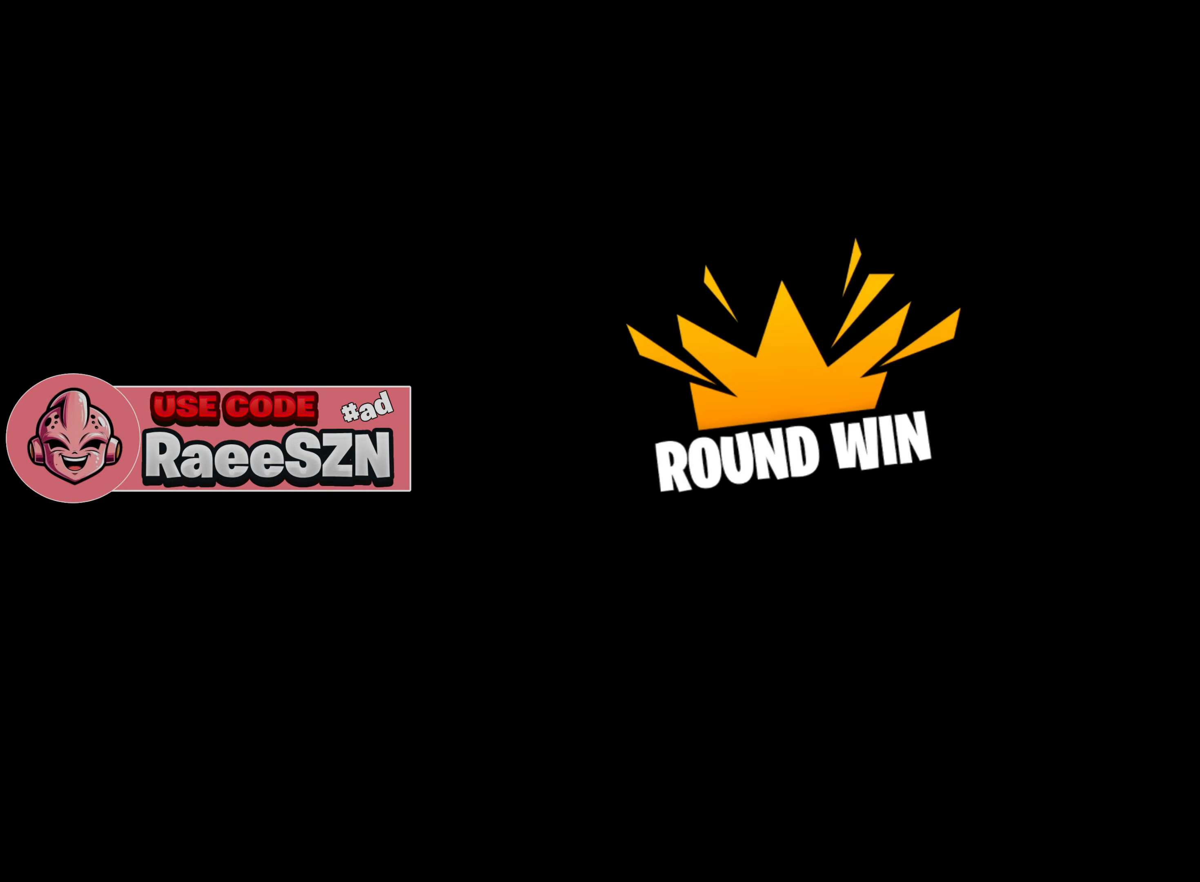
{"keys": [], "mouse": [], "mouse_move": "still", "events": []}
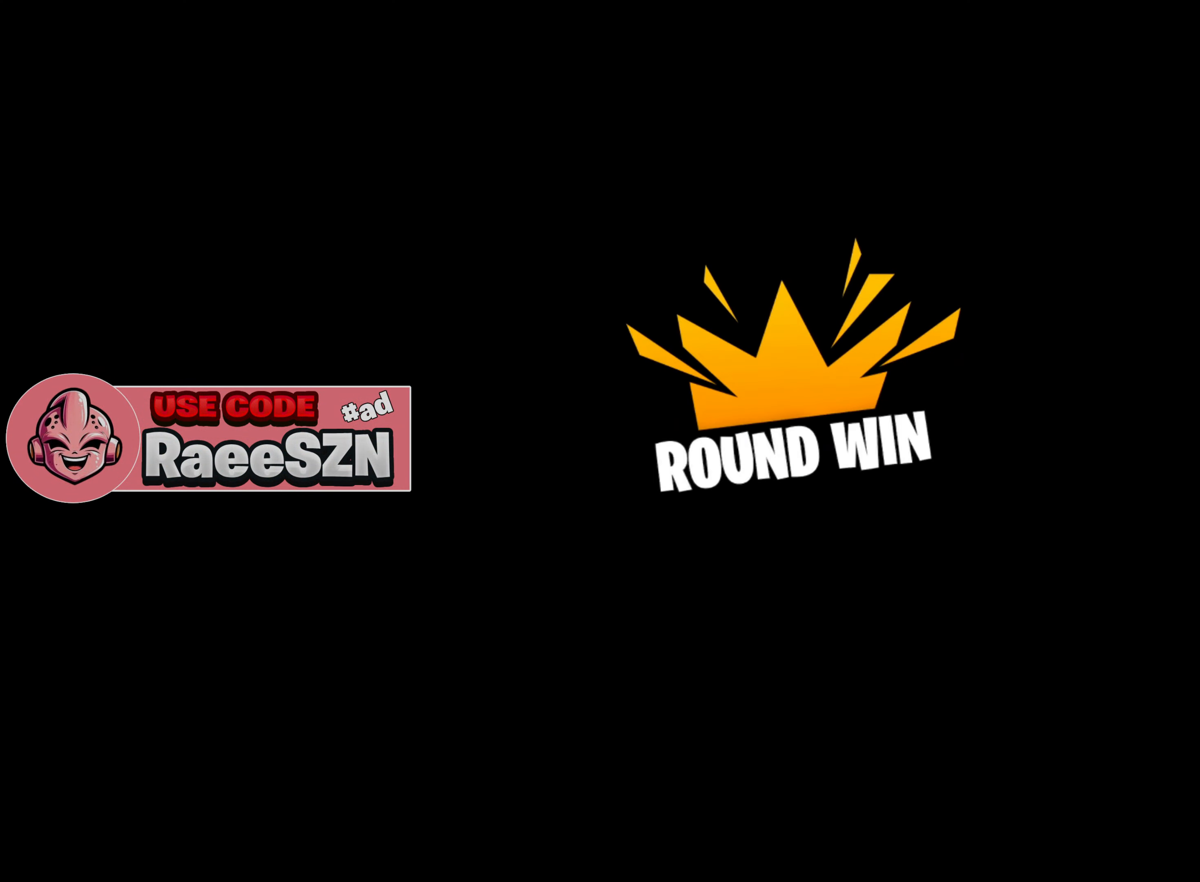
{"keys": [], "mouse": [], "mouse_move": "still", "events": []}
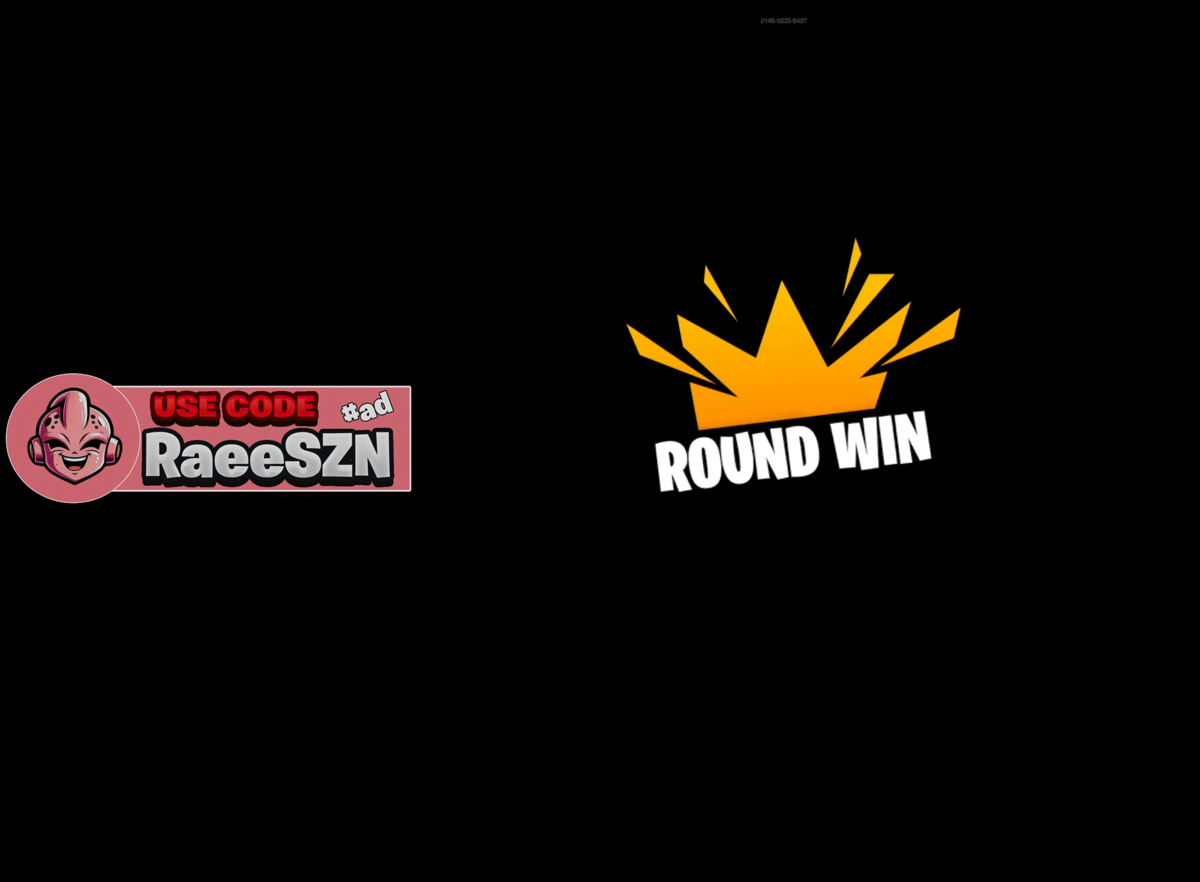
{"keys": ["e"], "mouse": ["left"], "mouse_move": "down-left", "events": [[400, "e", "down"], [500, "mouse_left", "down"]]}
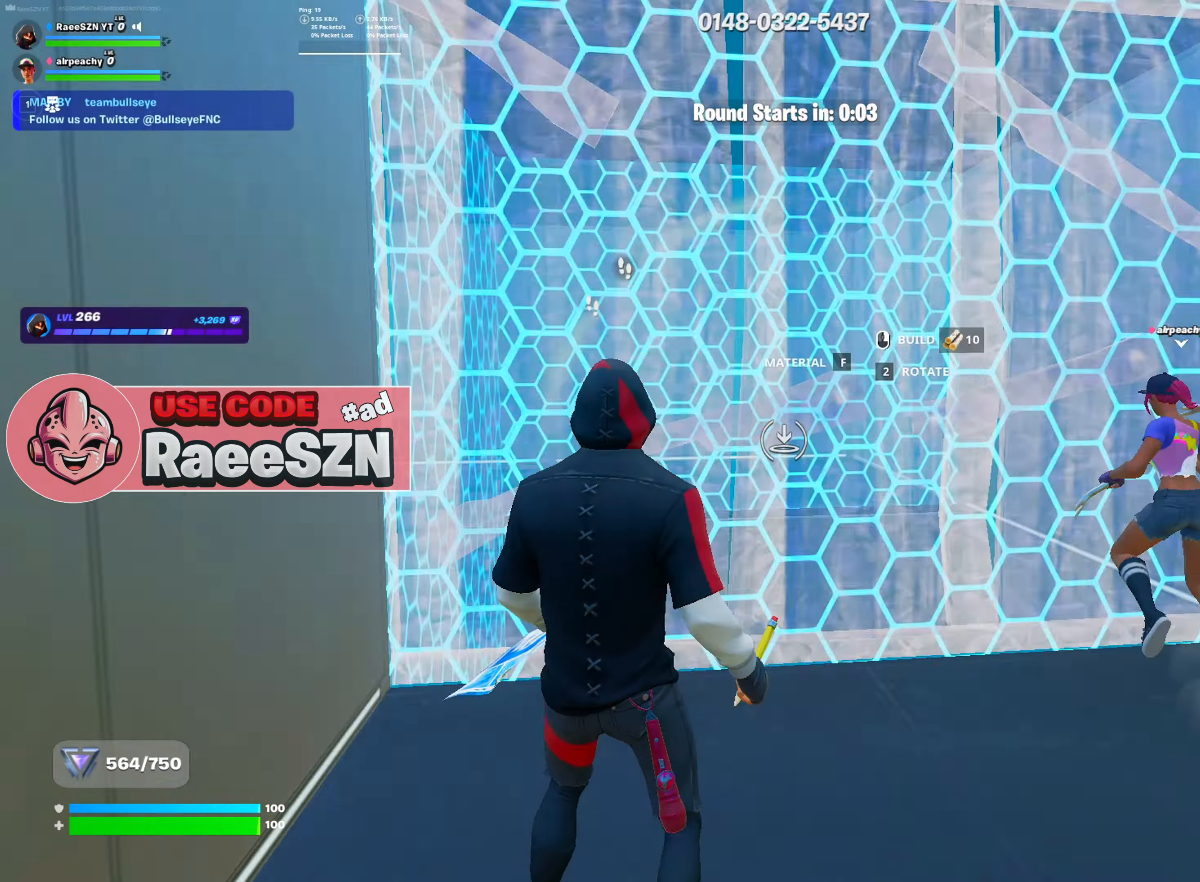
{"keys": ["w"], "mouse": [], "mouse_move": "down", "events": [[51, "e", "up"], [134, "mouse_left", "up"], [234, "mouse_wheel", "down"], [284, "mouse_wheel", "up"], [284, "w", "down"], [368, "r", "down"], [418, "mouse_left", "down"], [468, "mouse_left", "up"], [468, "r", "up"]]}
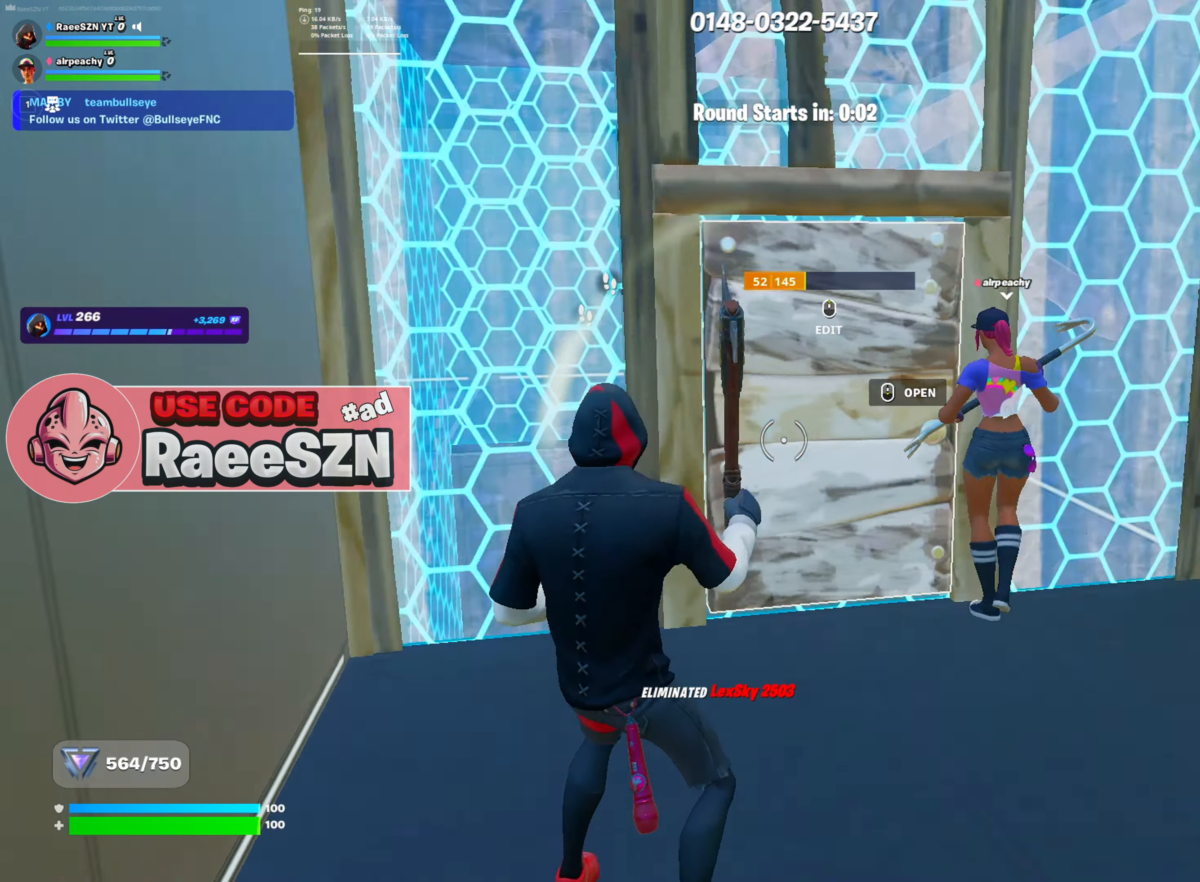
{"keys": ["w"], "mouse": ["left"], "mouse_move": "left", "events": [[67, "mouse_wheel", "down"], [200, "mouse_wheel", "up"], [200, "r", "down"], [250, "mouse_left", "down"], [300, "r", "up"], [350, "mouse_left", "up"], [384, "e", "down"], [434, "mouse_left", "down"], [484, "e", "up"]]}
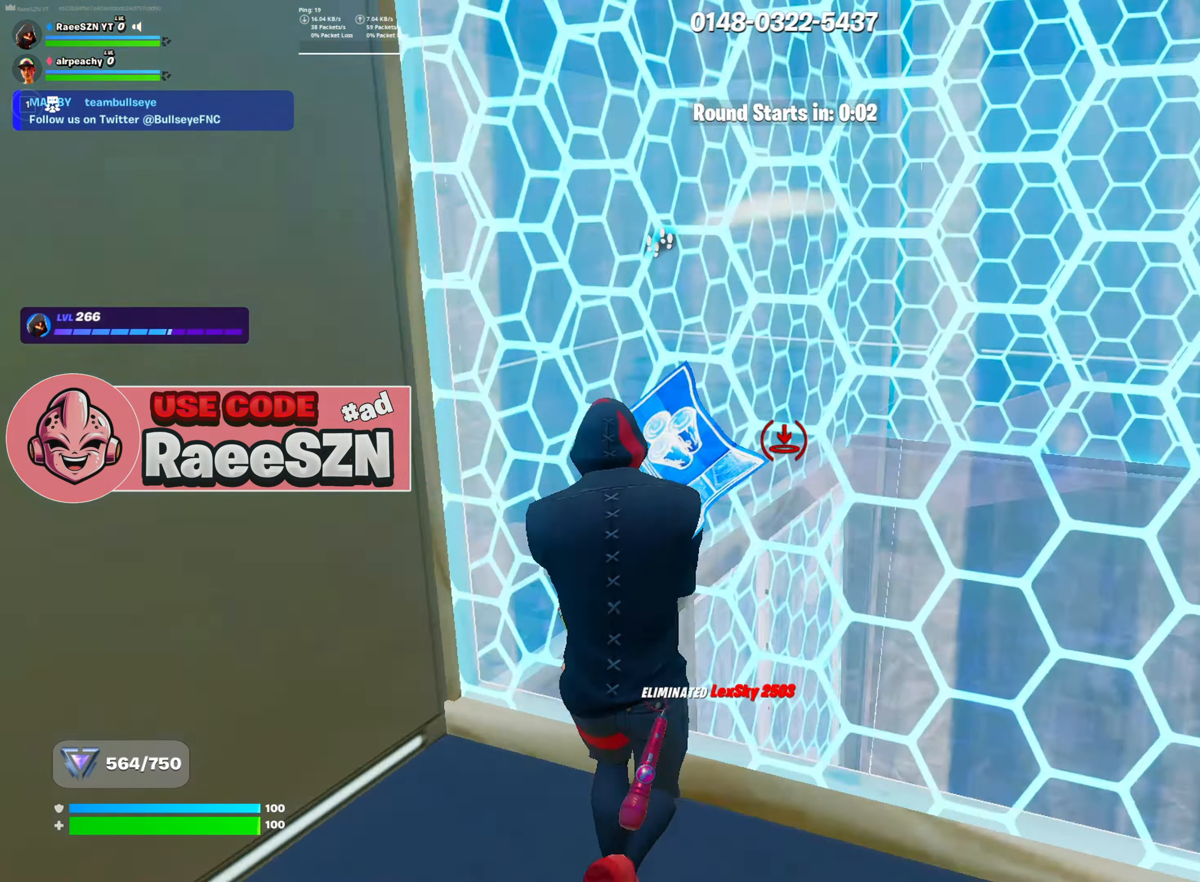
{"keys": ["r"], "mouse": ["left"], "mouse_move": "down-left", "events": [[84, "w", "up"], [167, "mouse_left", "up"], [217, "mouse_wheel", "down"], [217, "s", "down"], [368, "mouse_wheel", "up"], [401, "r", "down"], [401, "s", "up"], [451, "mouse_left", "down"]]}
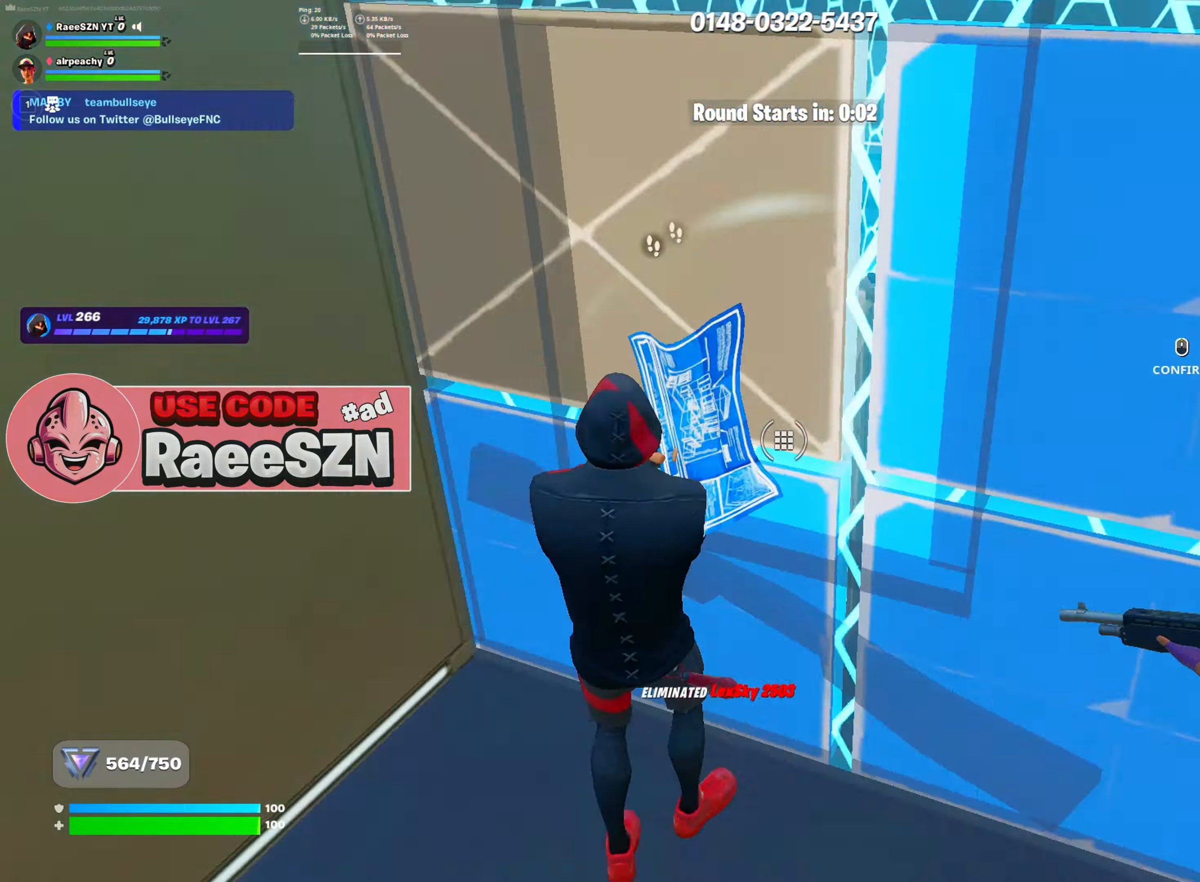
{"keys": ["a"], "mouse": ["left"], "mouse_move": "up-left", "events": [[50, "r", "up"], [50, "w", "down"], [83, "mouse_left", "up"], [184, "e", "down"], [184, "mouse_left", "down"], [284, "e", "up"], [334, "w", "up"], [467, "a", "down"]]}
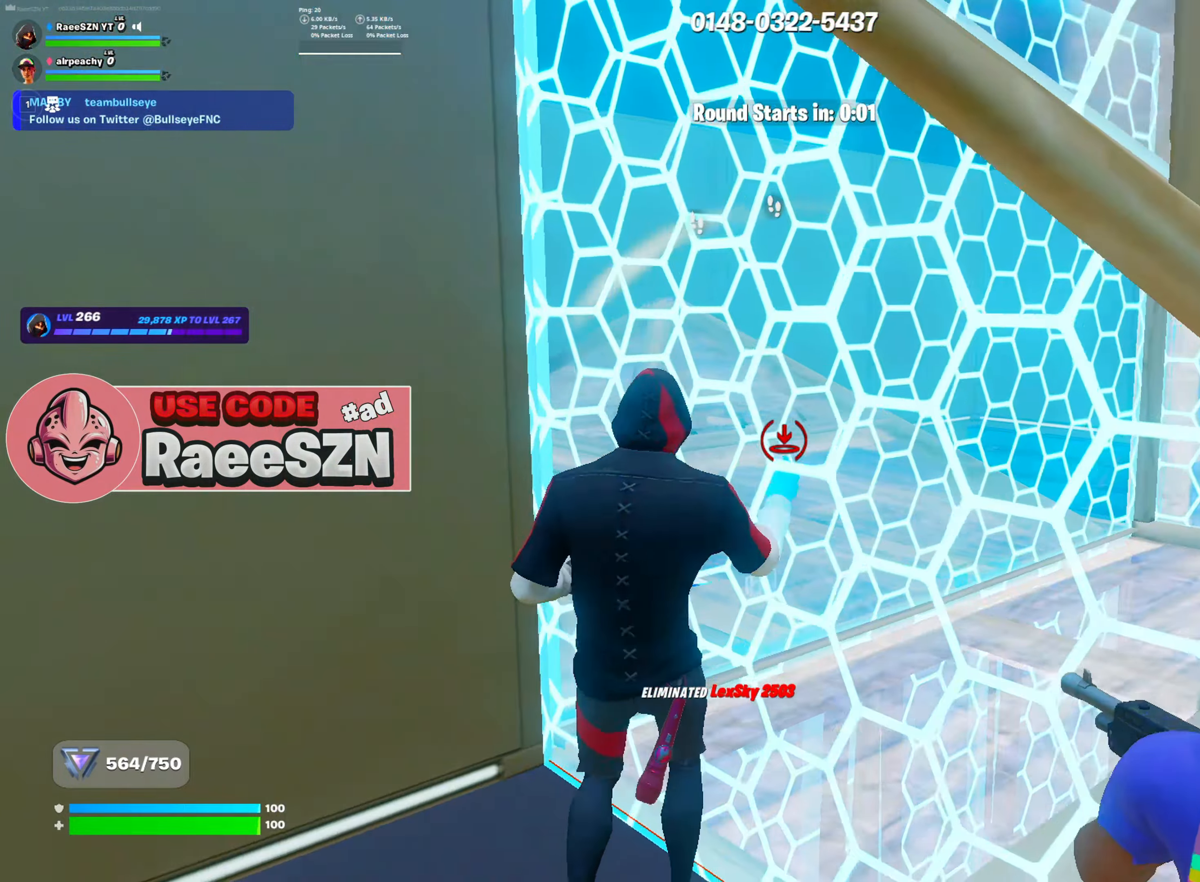
{"keys": ["w"], "mouse": [], "mouse_move": "still", "events": [[117, "w", "down"], [201, "a", "up"], [201, "w", "up"], [251, "a", "down"], [301, "mouse_left", "up"], [351, "w", "down"], [384, "a", "up"], [384, "mouse_wheel", "down"], [484, "mouse_wheel", "up"]]}
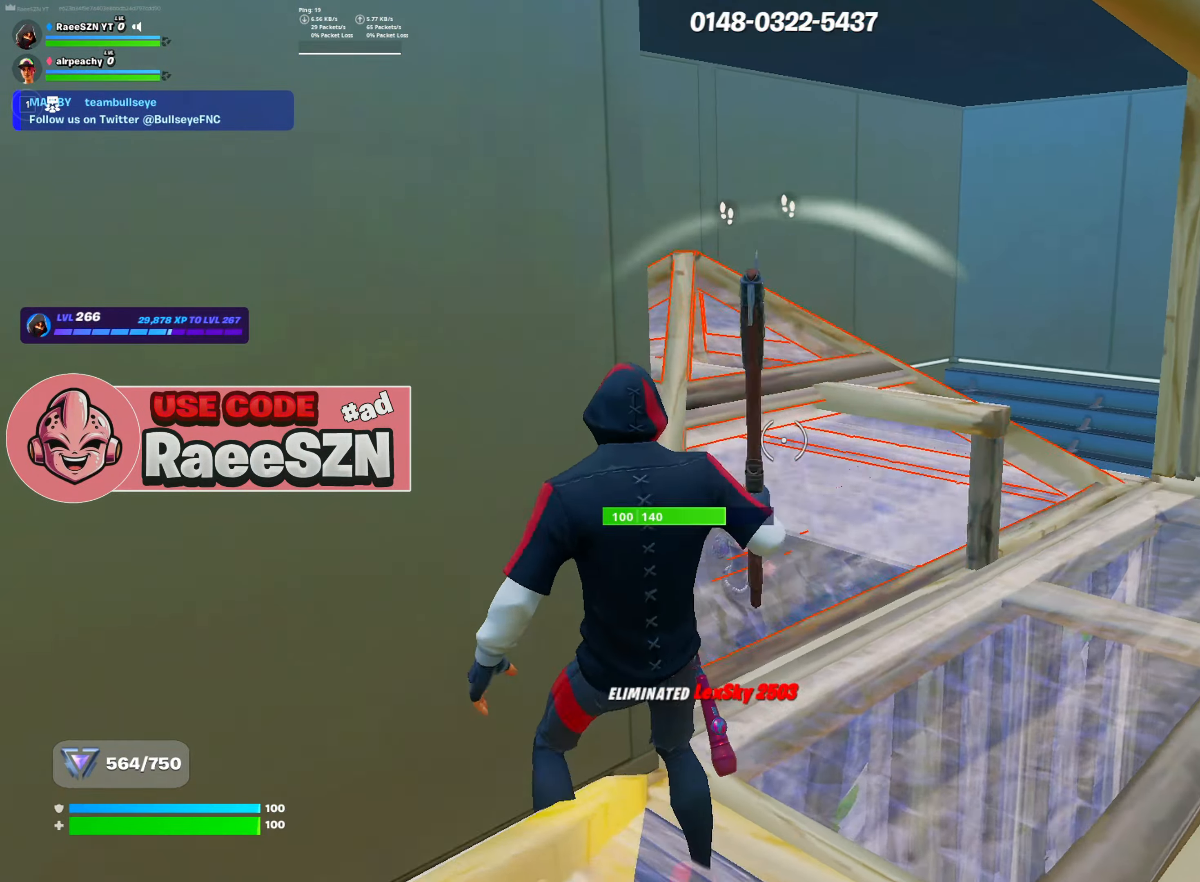
{"keys": ["s"], "mouse": [], "mouse_move": "down-left", "events": [[167, "a", "down"], [167, "w", "up"], [317, "s", "down"], [450, "a", "up"]]}
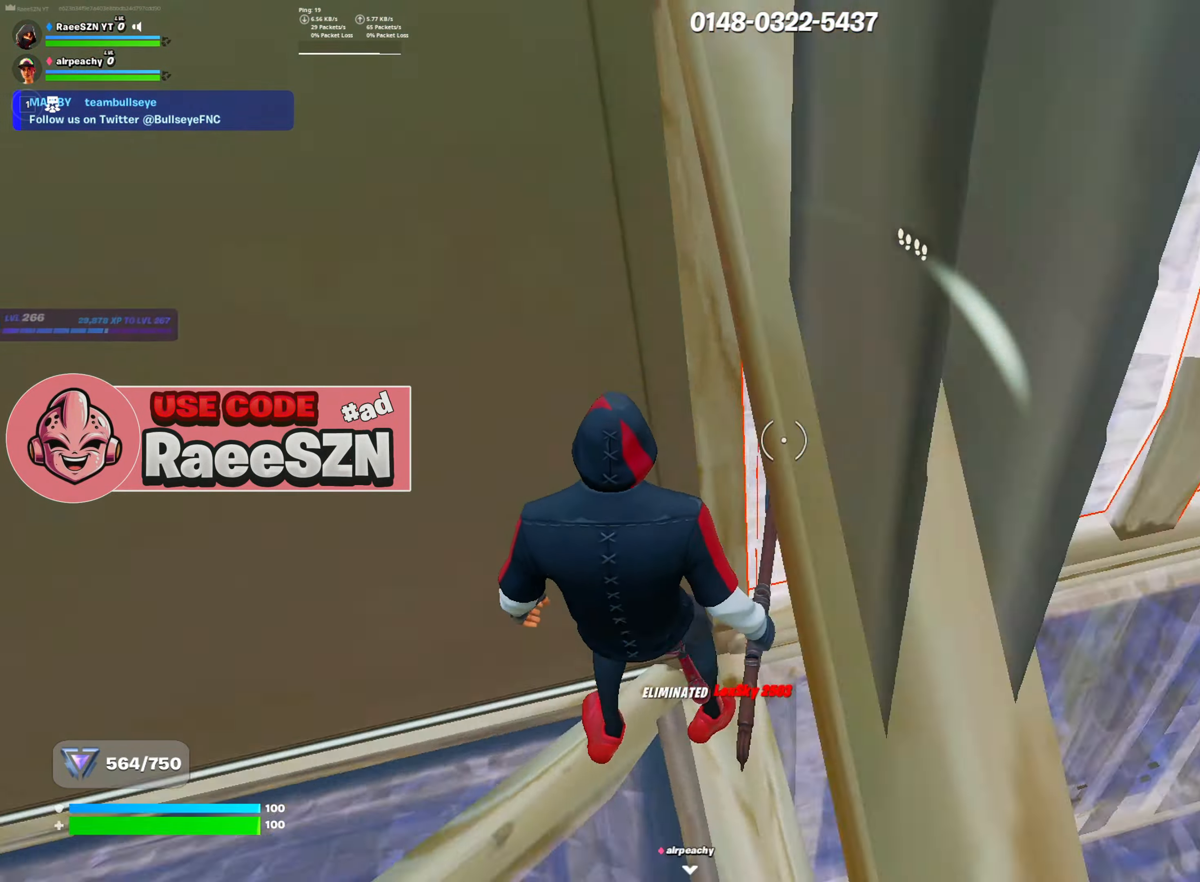
{"keys": ["s"], "mouse": [], "mouse_move": "up-right", "events": [[16, "tab", "down"], [117, "tab", "up"]]}
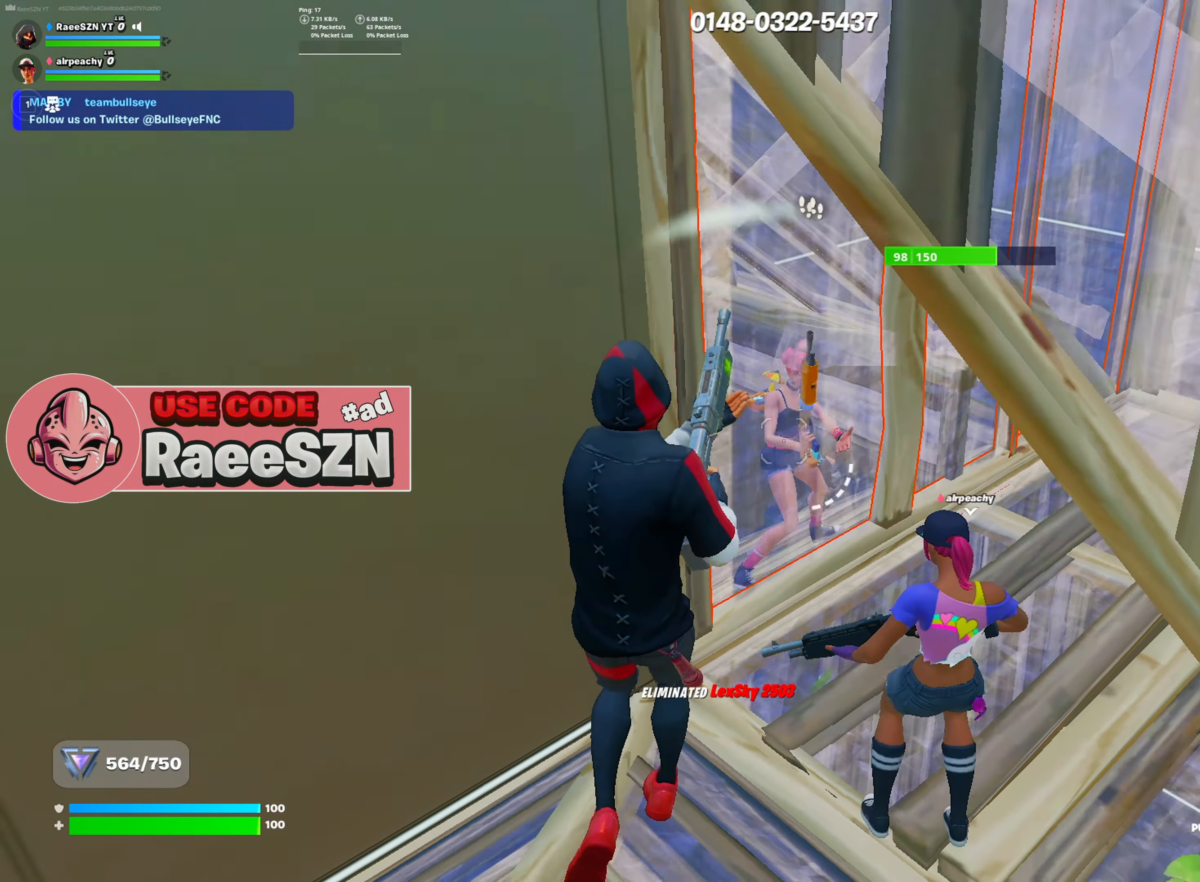
{"keys": ["d"], "mouse": [], "mouse_move": "up-left", "events": [[217, "d", "down"], [317, "d", "up"], [451, "d", "down"], [451, "s", "up"]]}
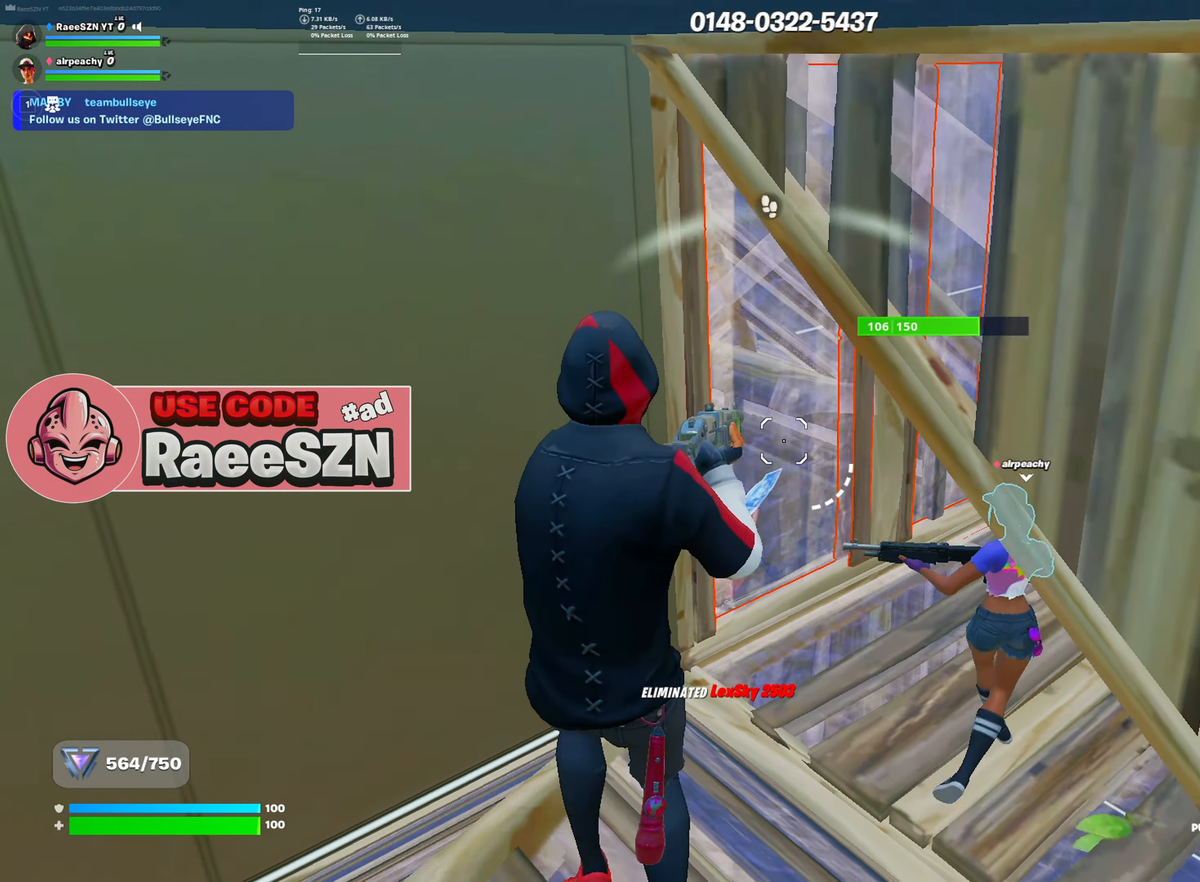
{"keys": ["d"], "mouse": [], "mouse_move": "right", "events": [[100, "d", "up"], [183, "d", "down"], [367, "a", "down"], [367, "s", "down"], [417, "a", "up"], [467, "s", "up"]]}
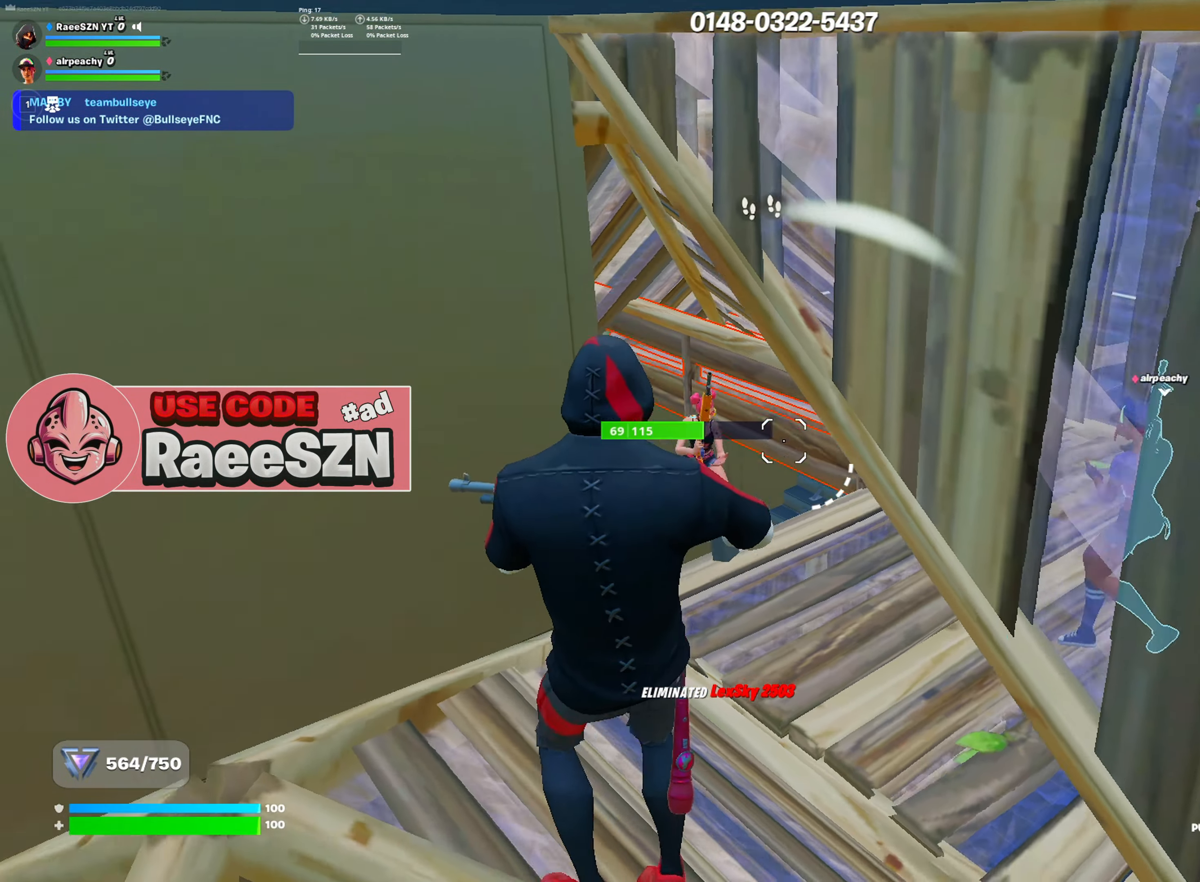
{"keys": [], "mouse": [], "mouse_move": "down", "events": [[17, "d", "up"], [67, "a", "down"], [150, "a", "up"], [150, "mouse_left", "down"], [150, "w", "down"], [251, "mouse_left", "up"], [301, "tab", "down"], [351, "mouse_wheel", "down"], [351, "w", "up"], [384, "tab", "up"], [434, "mouse_wheel", "up"]]}
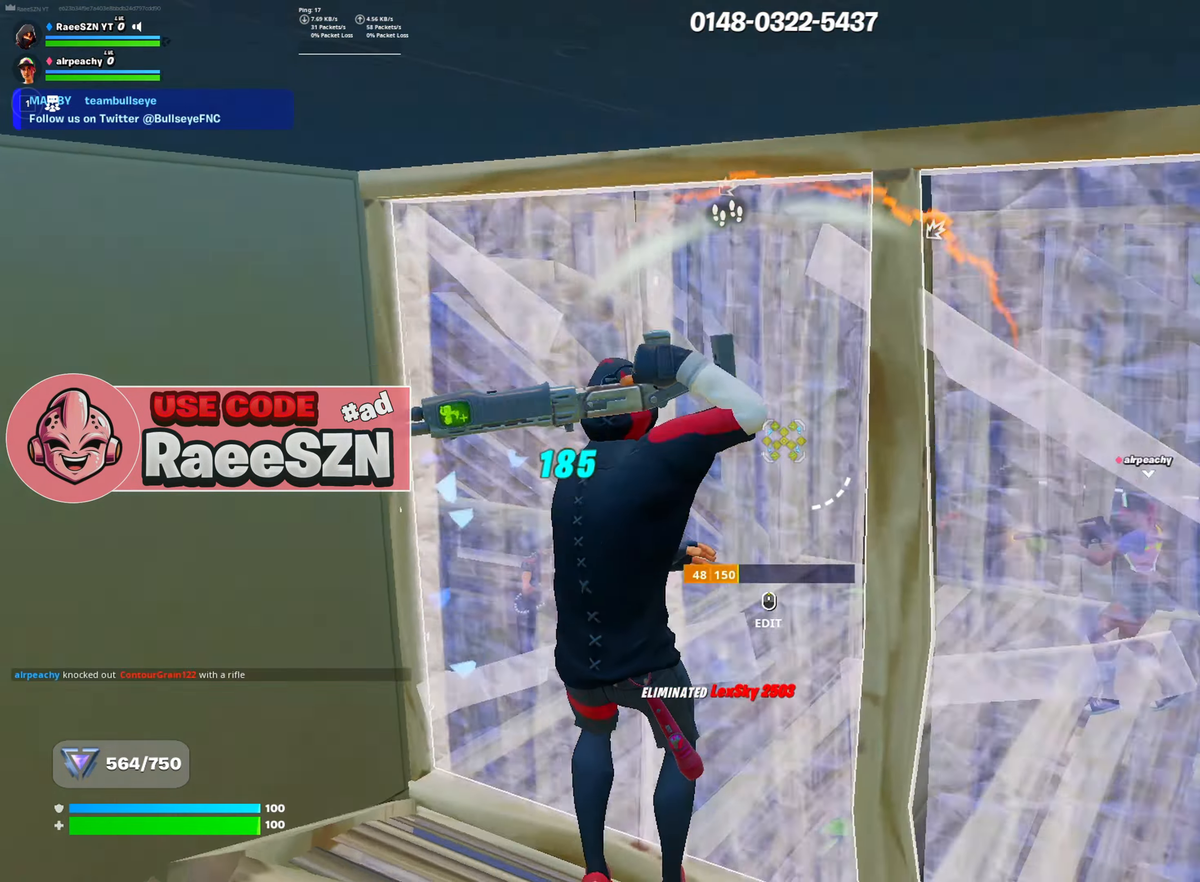
{"keys": ["w"], "mouse": [], "events": [[83, "a", "down"], [167, "mouse_left", "down"], [167, "r", "down"], [167, "s", "down"], [217, "s", "up"], [267, "mouse_left", "up"], [267, "r", "up"], [317, "w", "down"], [367, "3", "down"], [367, "a", "up"], [450, "3", "up"]]}
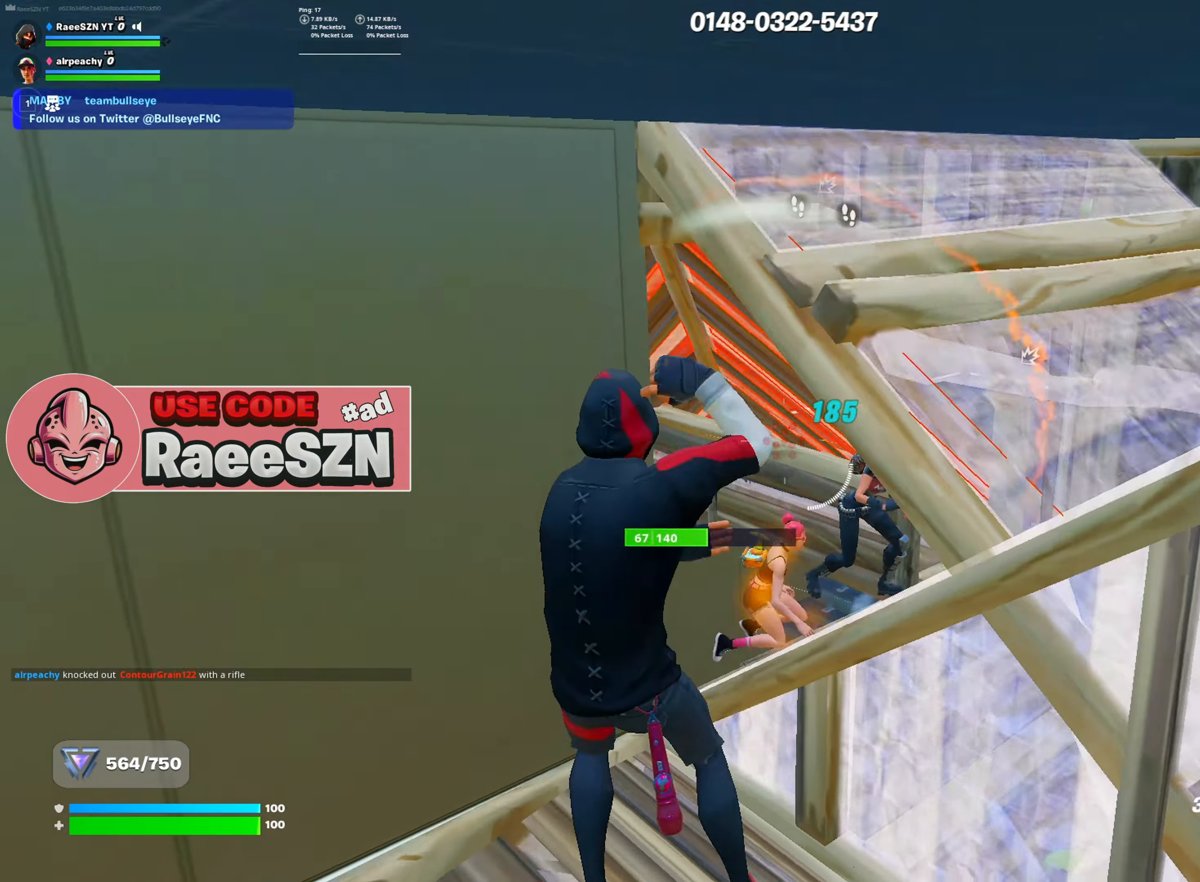
{"keys": ["a", "w"], "mouse": ["left"], "mouse_move": "up-right", "events": [[334, "a", "down"], [384, "mouse_left", "down"]]}
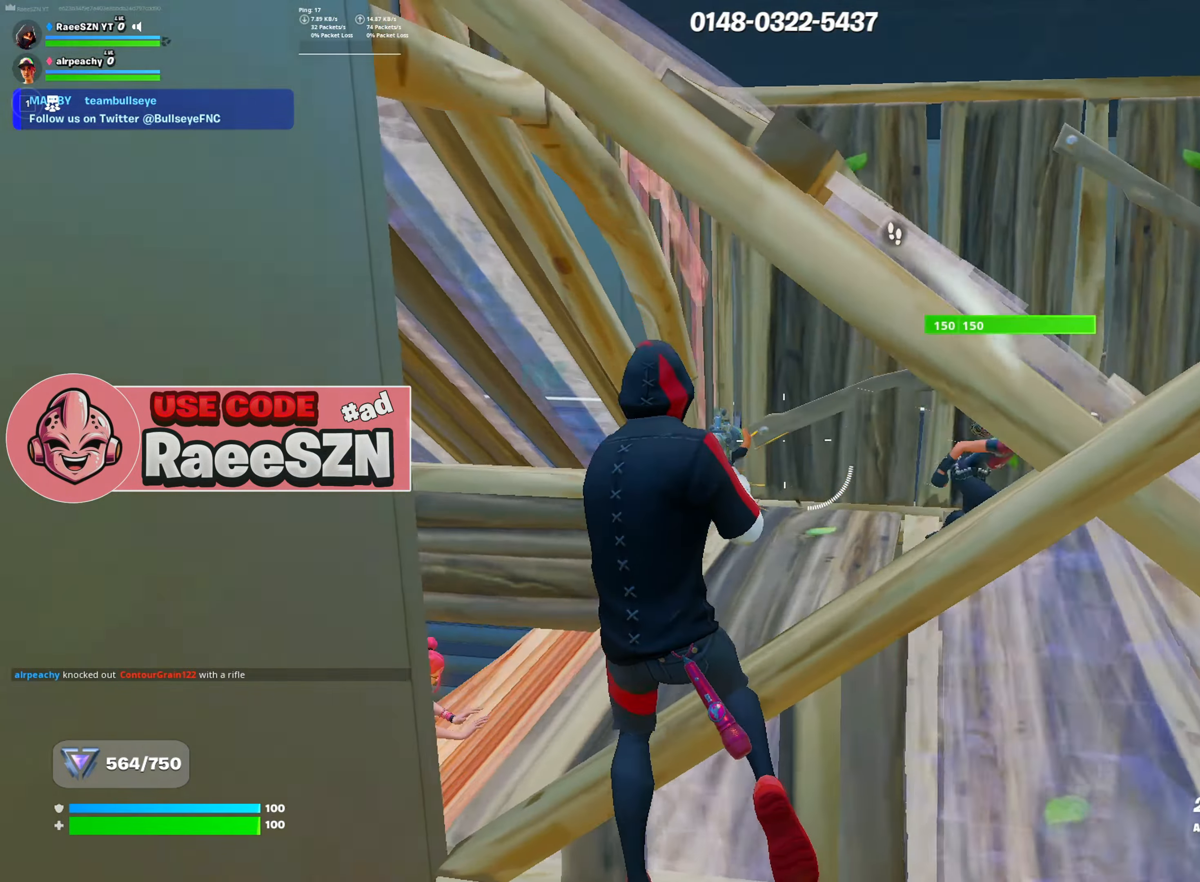
{"keys": ["w"], "mouse": ["left"], "mouse_move": "up-right", "events": [[217, "a", "up"]]}
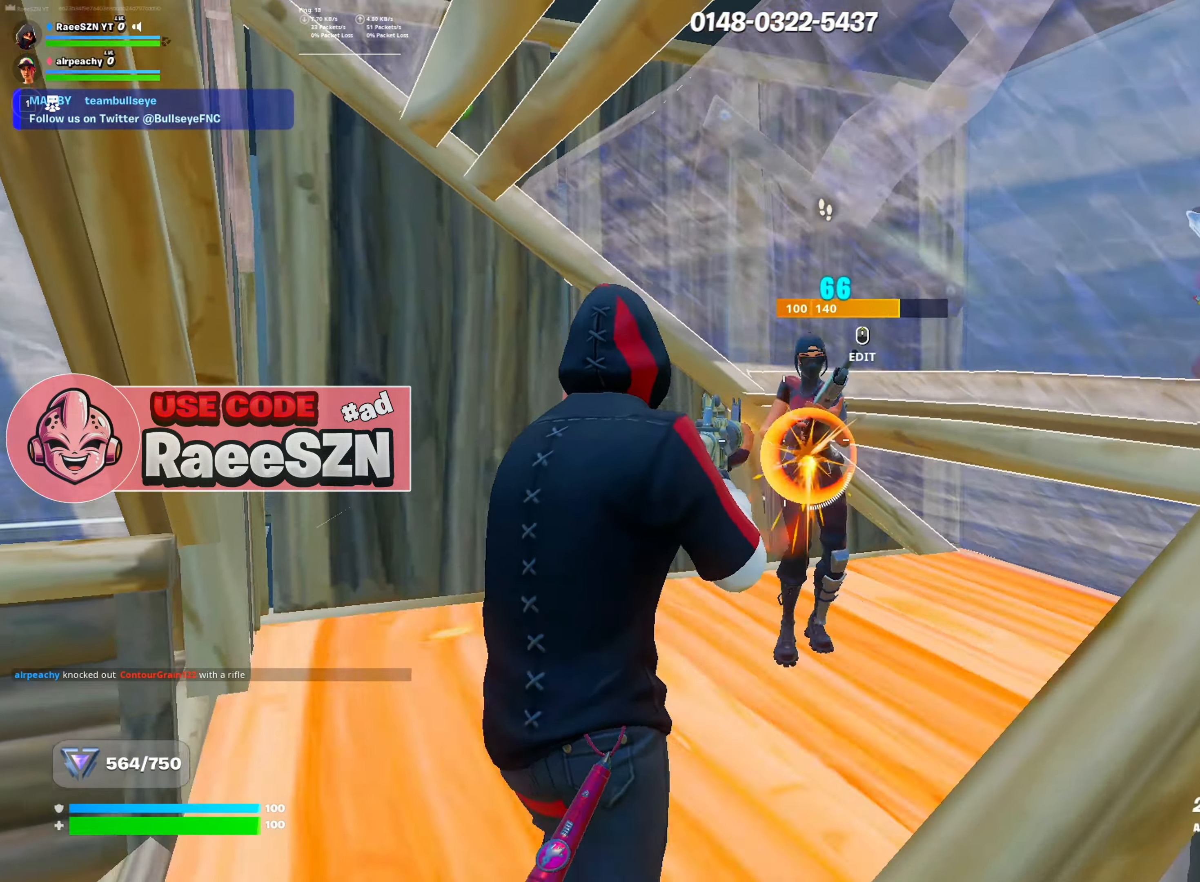
{"keys": ["s"], "mouse": ["left"], "mouse_move": "left", "events": [[367, "w", "up"], [451, "s", "down"]]}
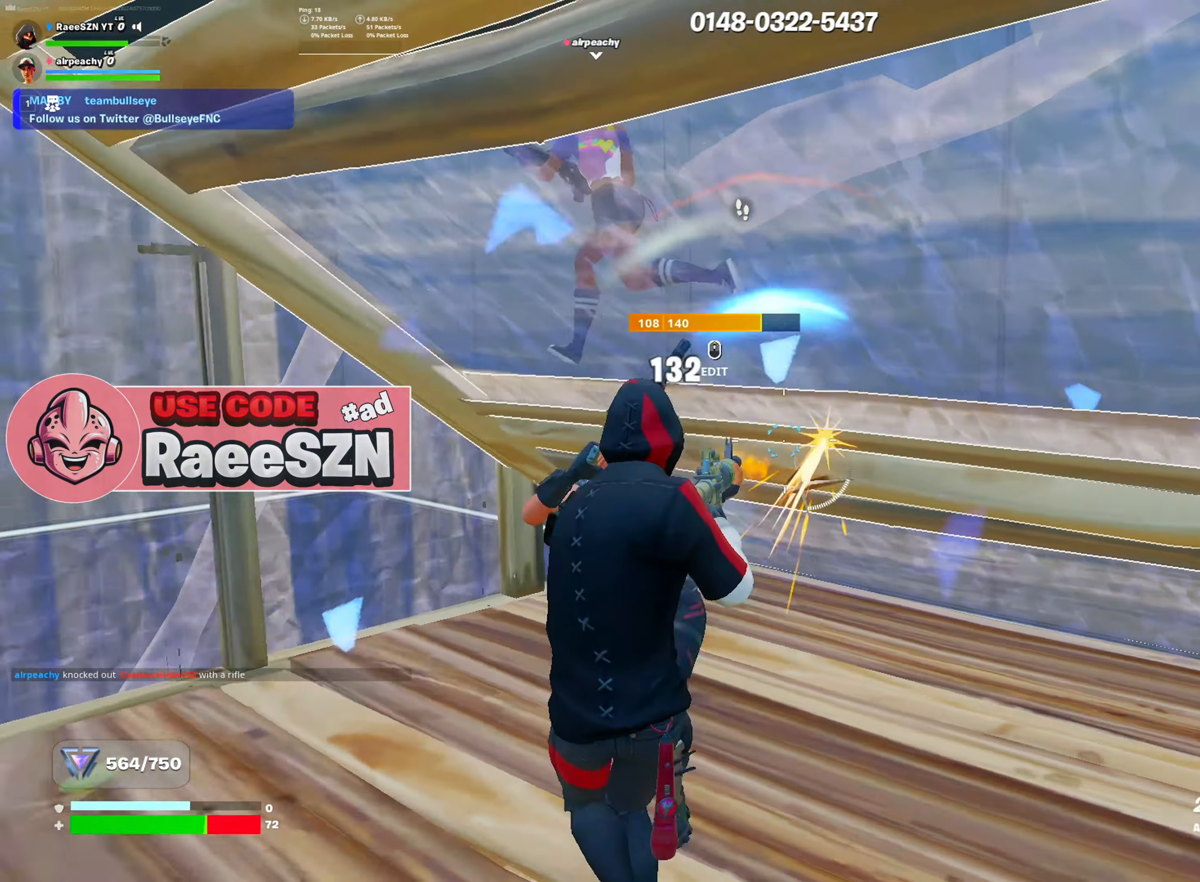
{"keys": ["s"], "mouse": ["left"], "mouse_move": "down", "events": [[50, "a", "down"], [50, "s", "up"], [150, "s", "down"], [233, "a", "up"]]}
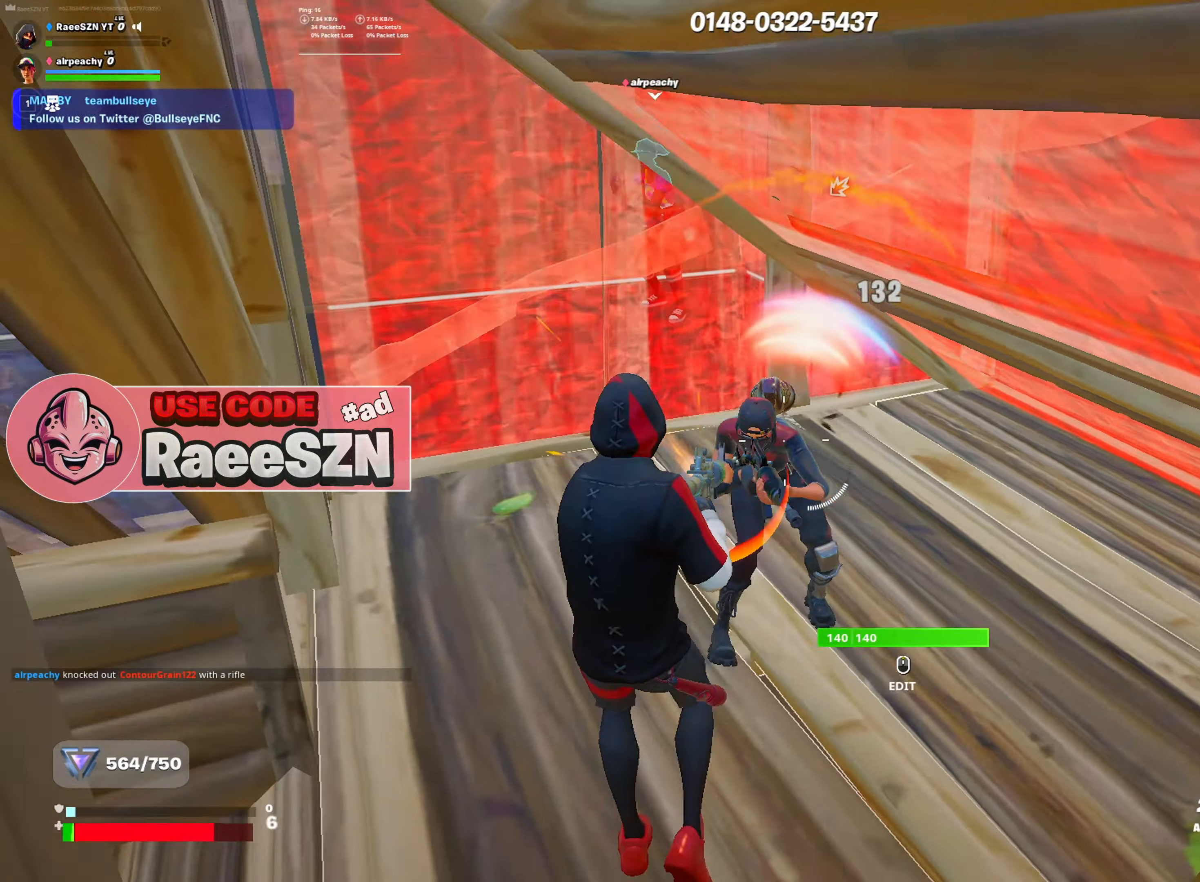
{"keys": [], "mouse": ["left"], "mouse_move": "up", "events": [[17, "s", "up"]]}
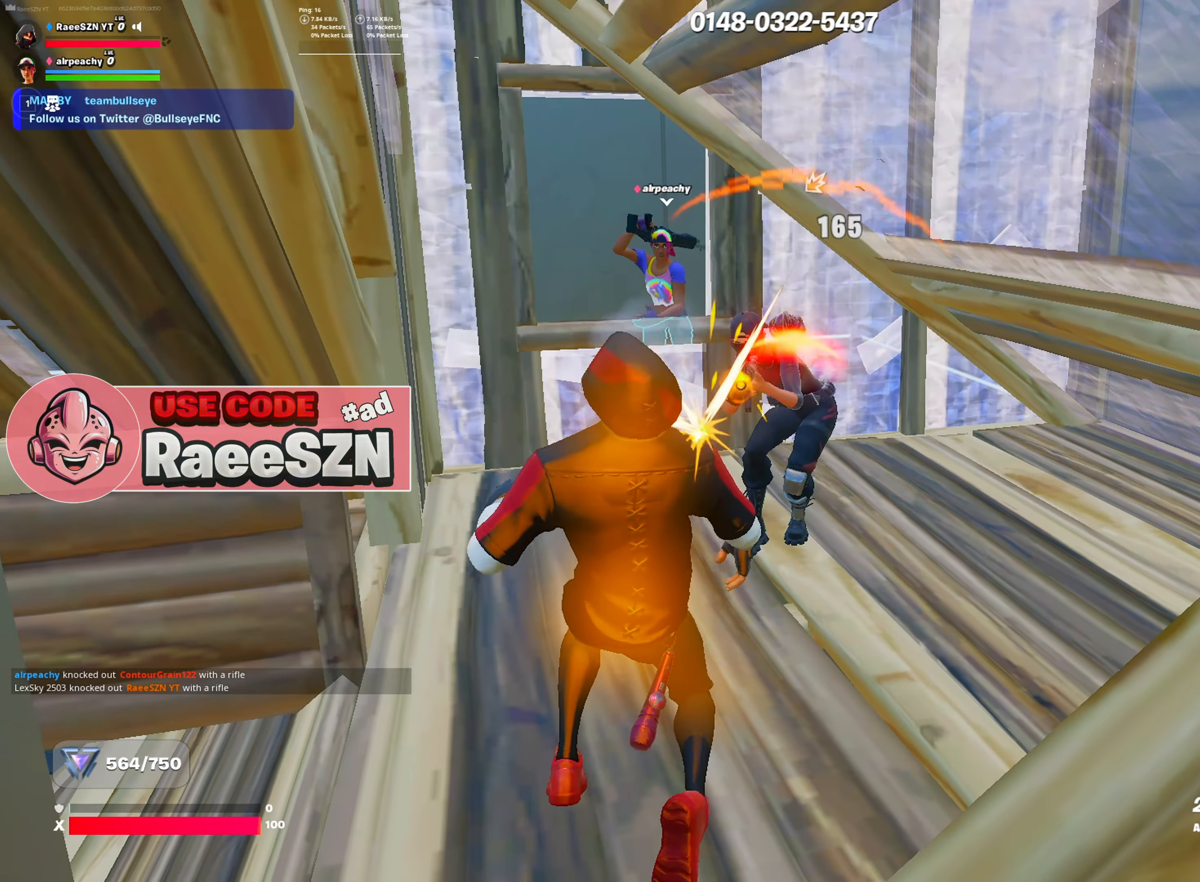
{"keys": [], "mouse": [], "mouse_move": "still", "events": [[83, "mouse_left", "up"]]}
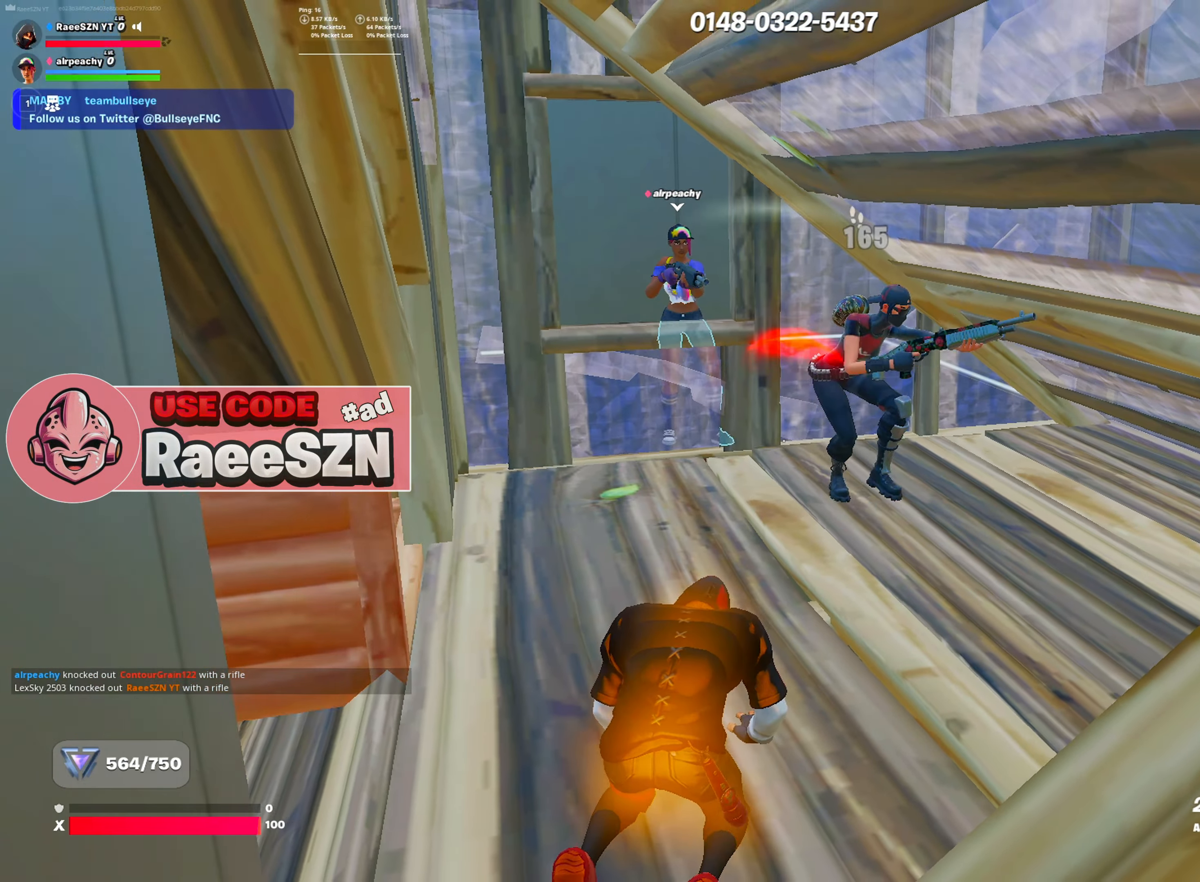
{"keys": [], "mouse": [], "mouse_move": "still", "events": []}
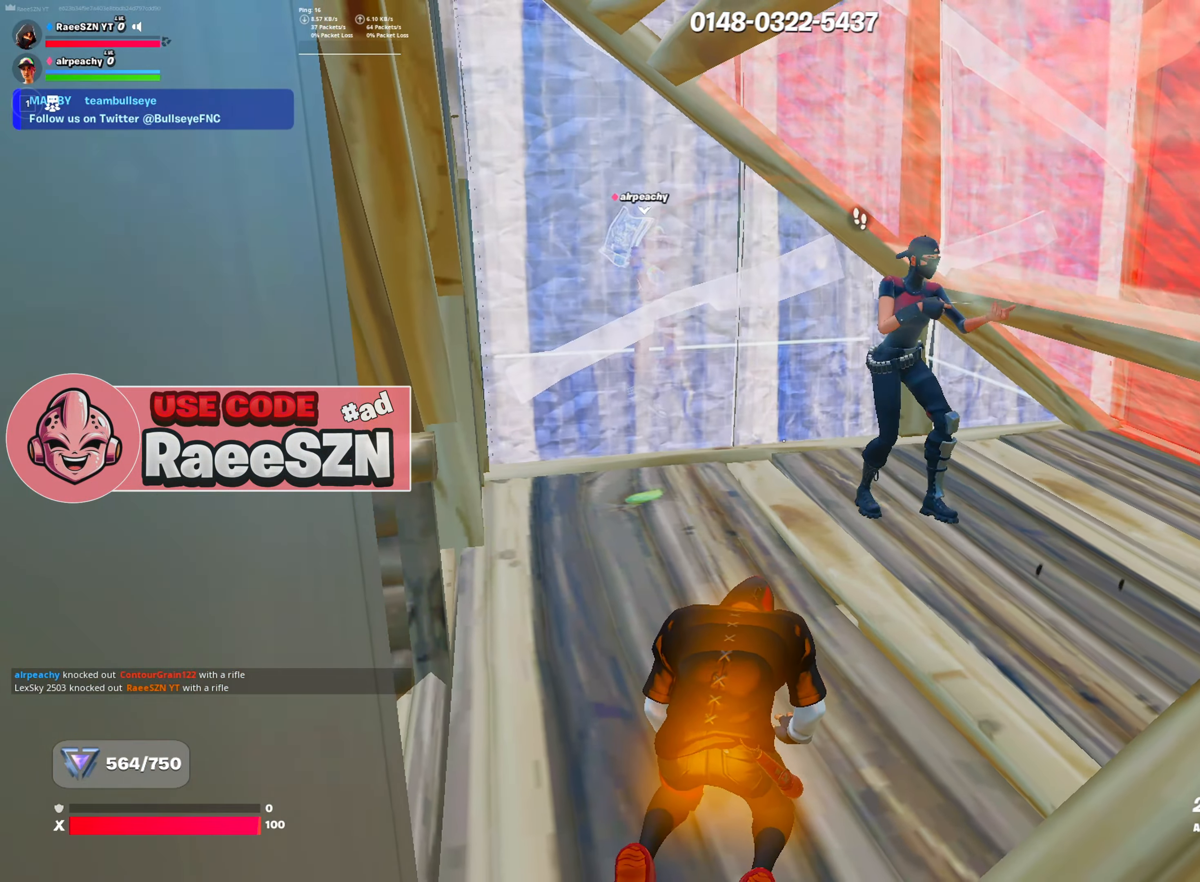
{"keys": [], "mouse": [], "mouse_move": "still", "events": []}
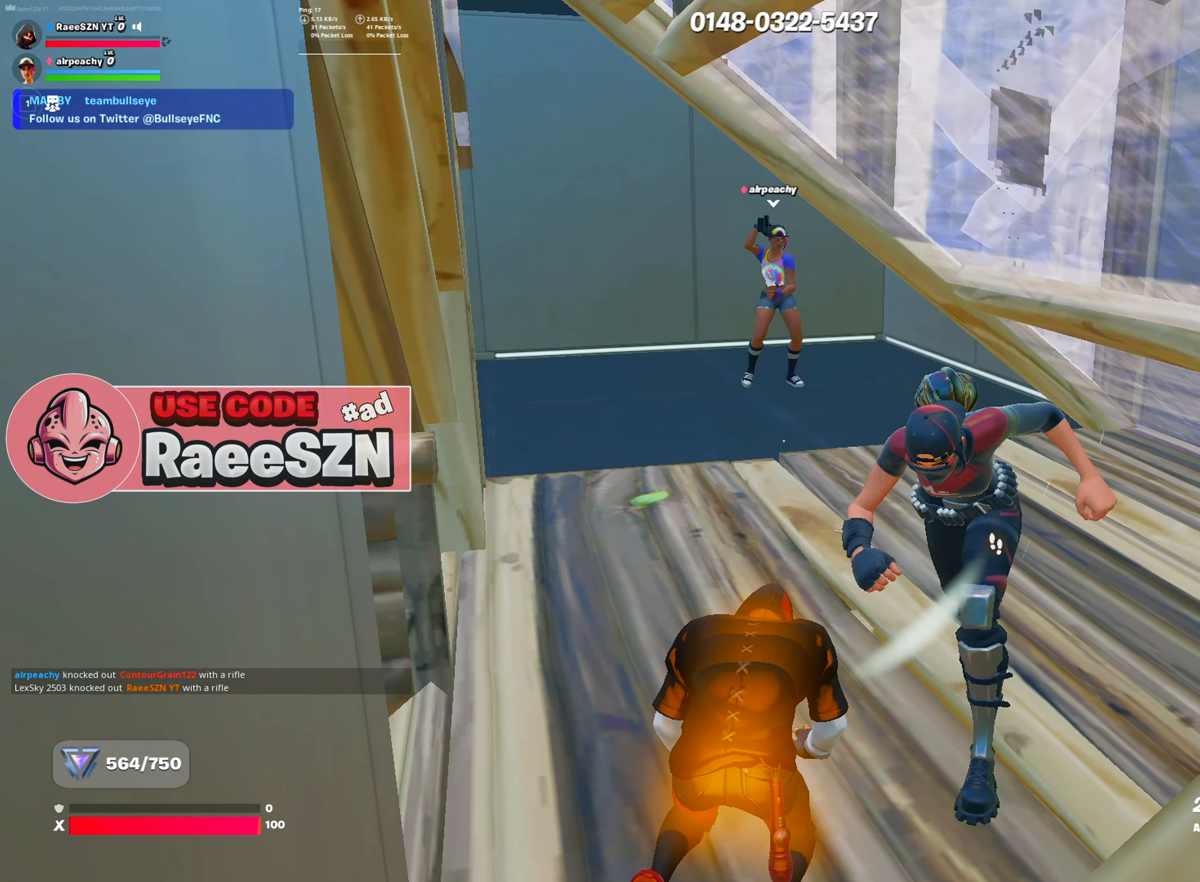
{"keys": [], "mouse": [], "mouse_move": "still", "events": []}